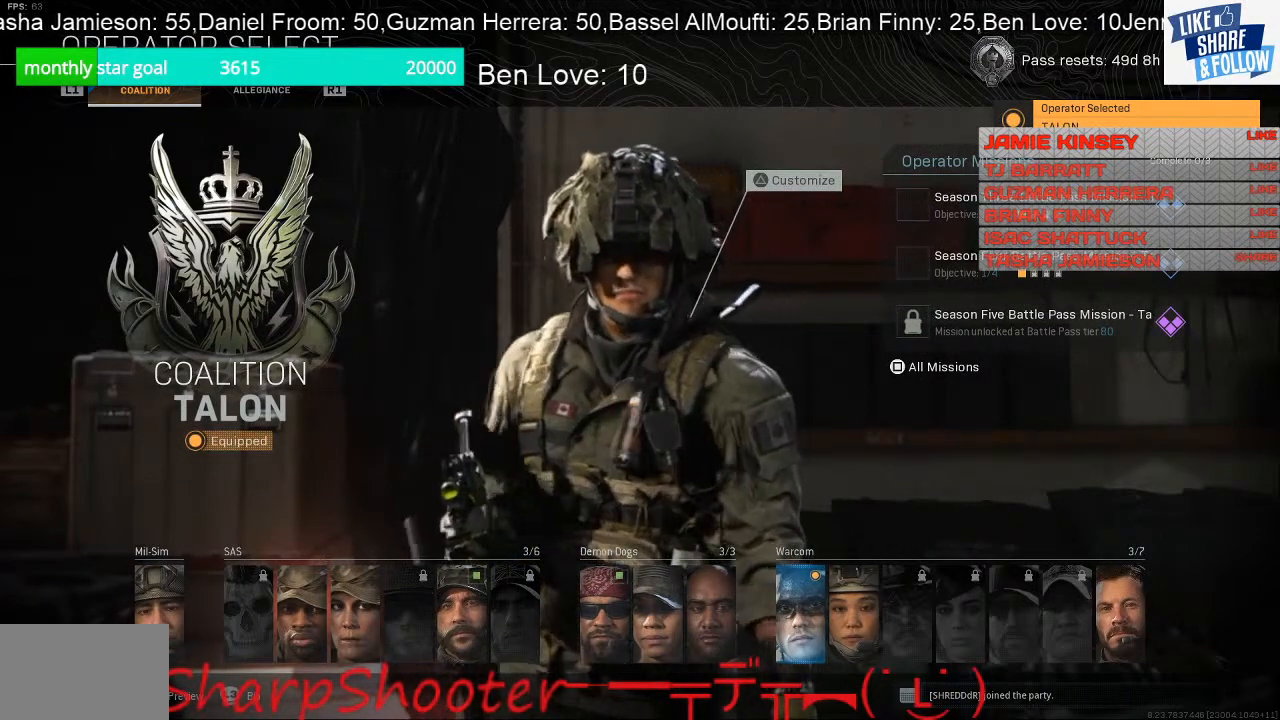
Gameplay with a controller (PlayStation layout); each line is a JSON object with the inputs held at the frame after it. "events" lists button and stick changes between this image and that frame as [ms after this image, input, new state], when the widget could be followed in between.
{"buttons": [], "left_stick": "center", "right_stick": "center", "events": []}
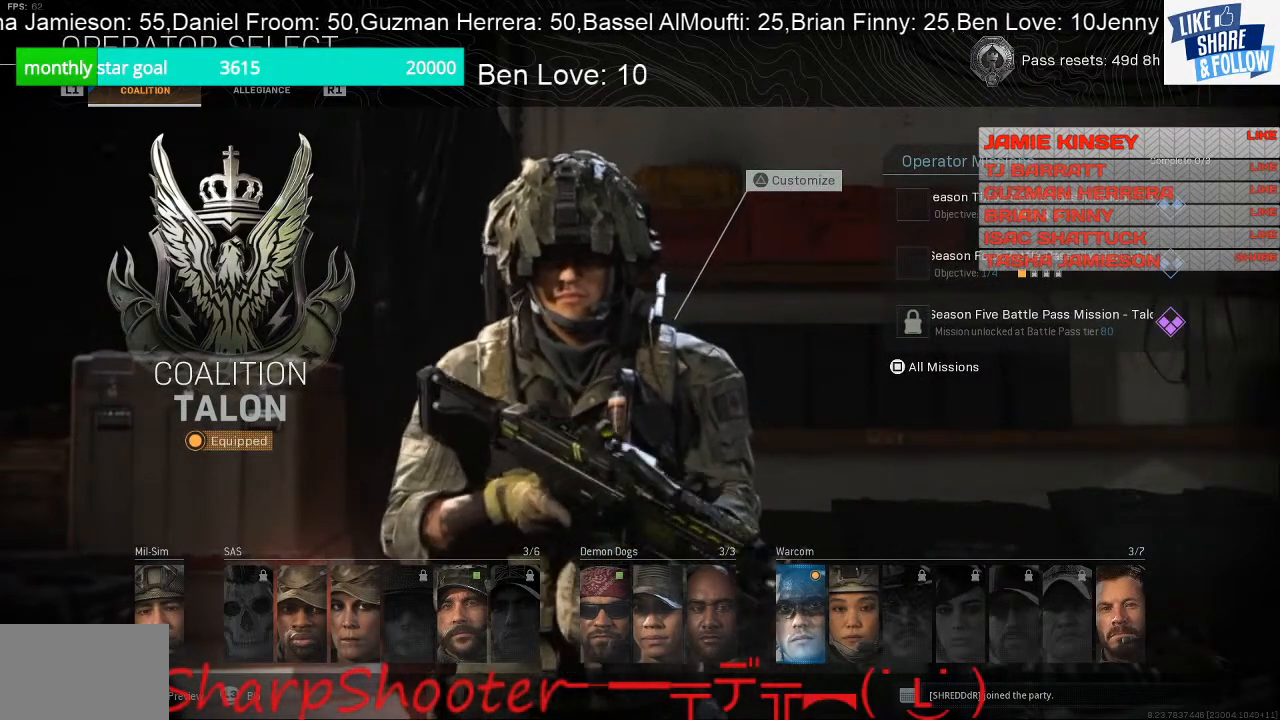
{"buttons": [], "left_stick": "center", "right_stick": "center", "events": [[200, "CROSS", "down"], [467, "CROSS", "up"]]}
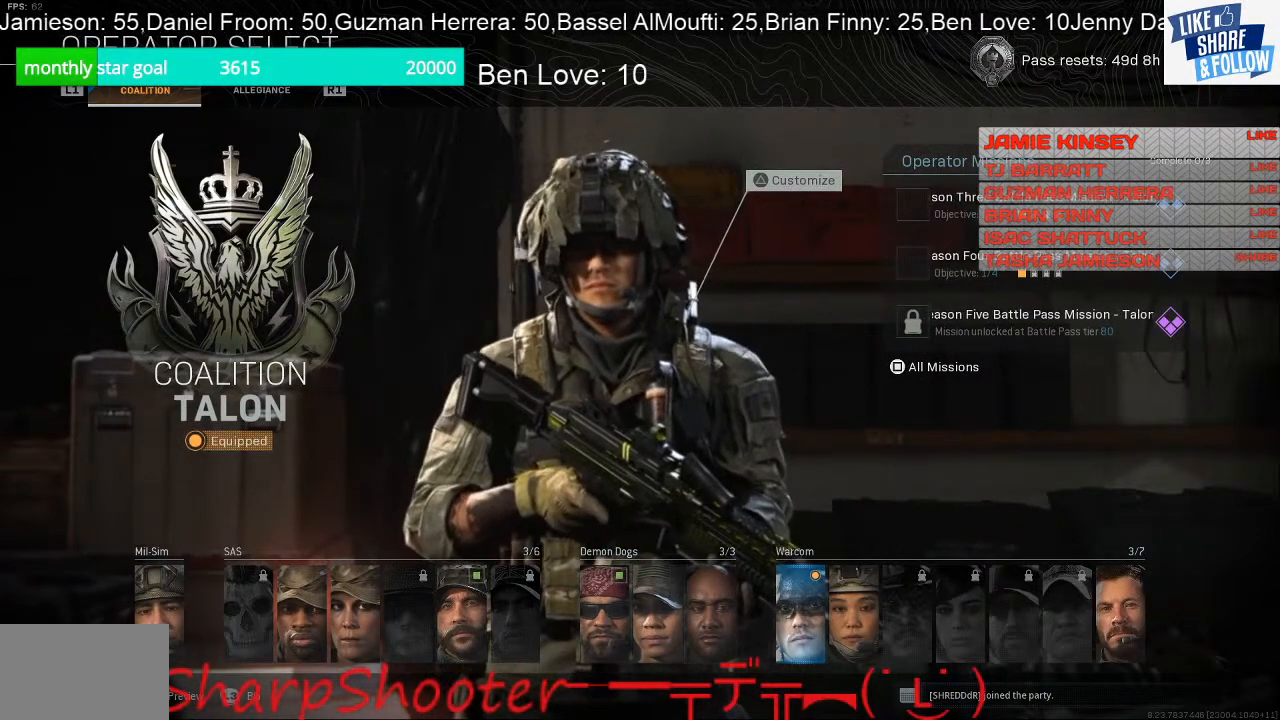
{"buttons": [], "left_stick": "center", "right_stick": "center", "events": []}
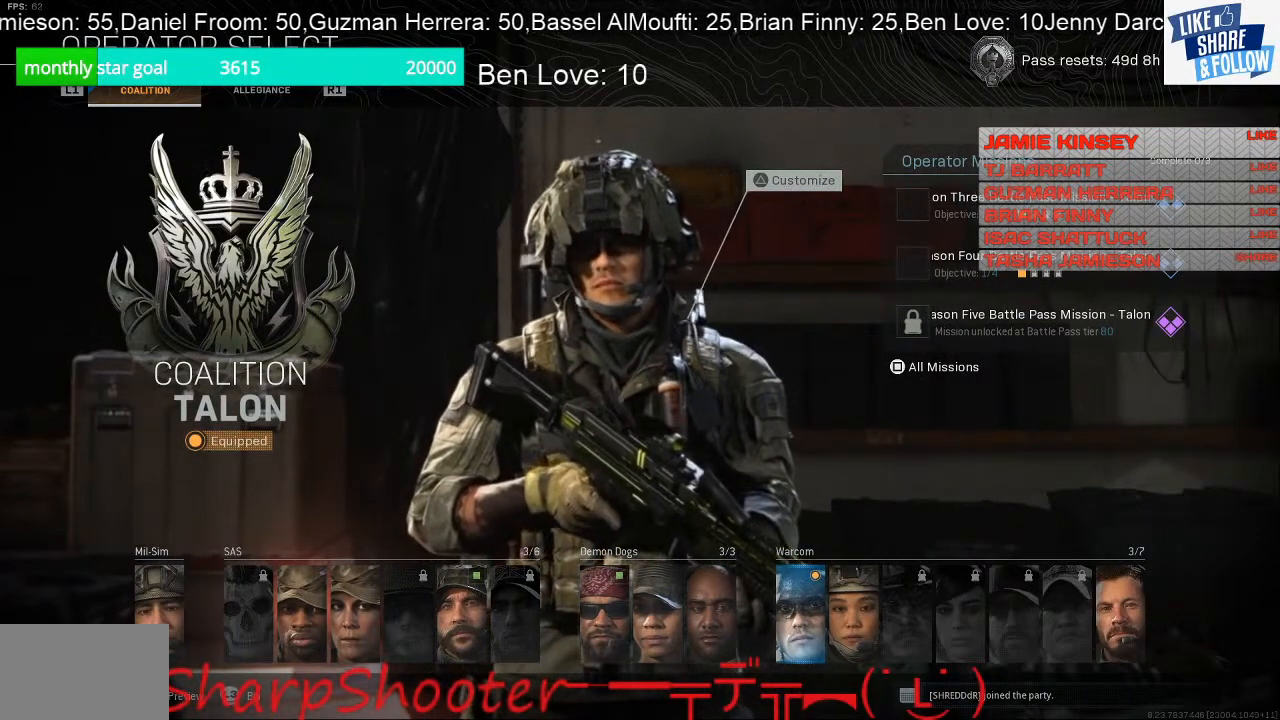
{"buttons": [], "left_stick": "center", "right_stick": "center", "events": []}
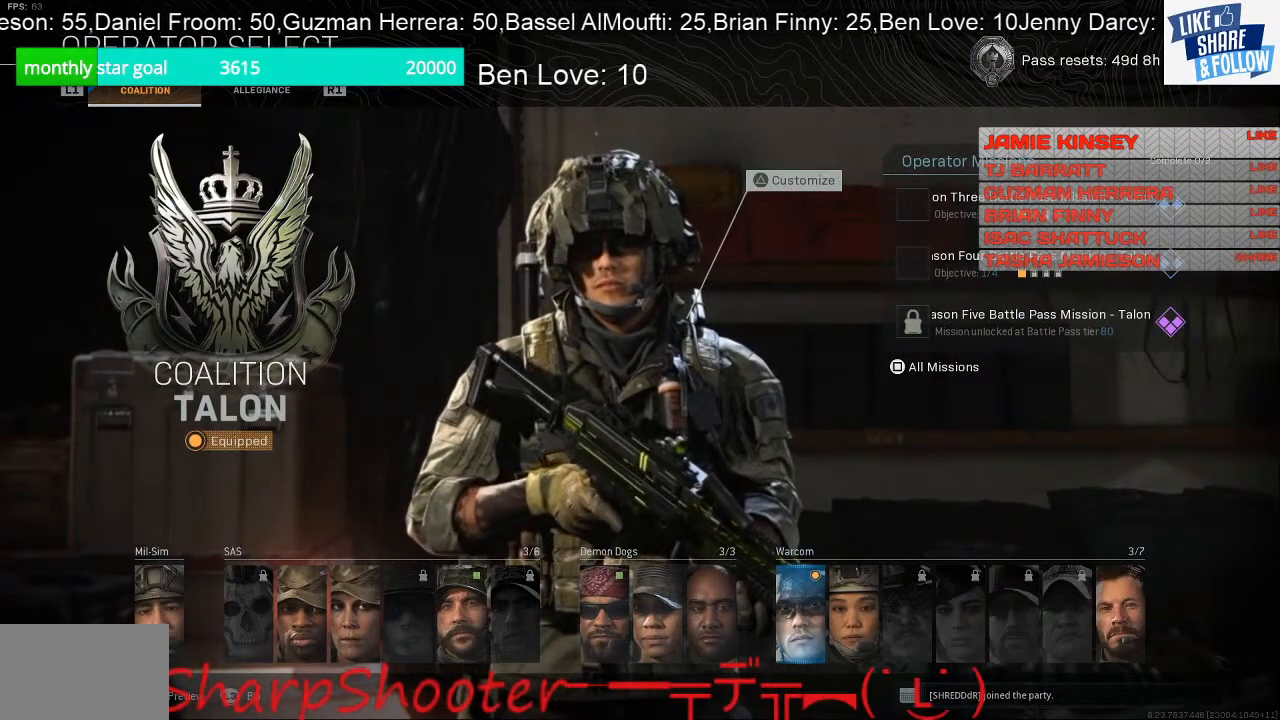
{"buttons": [], "left_stick": "center", "right_stick": "center", "events": []}
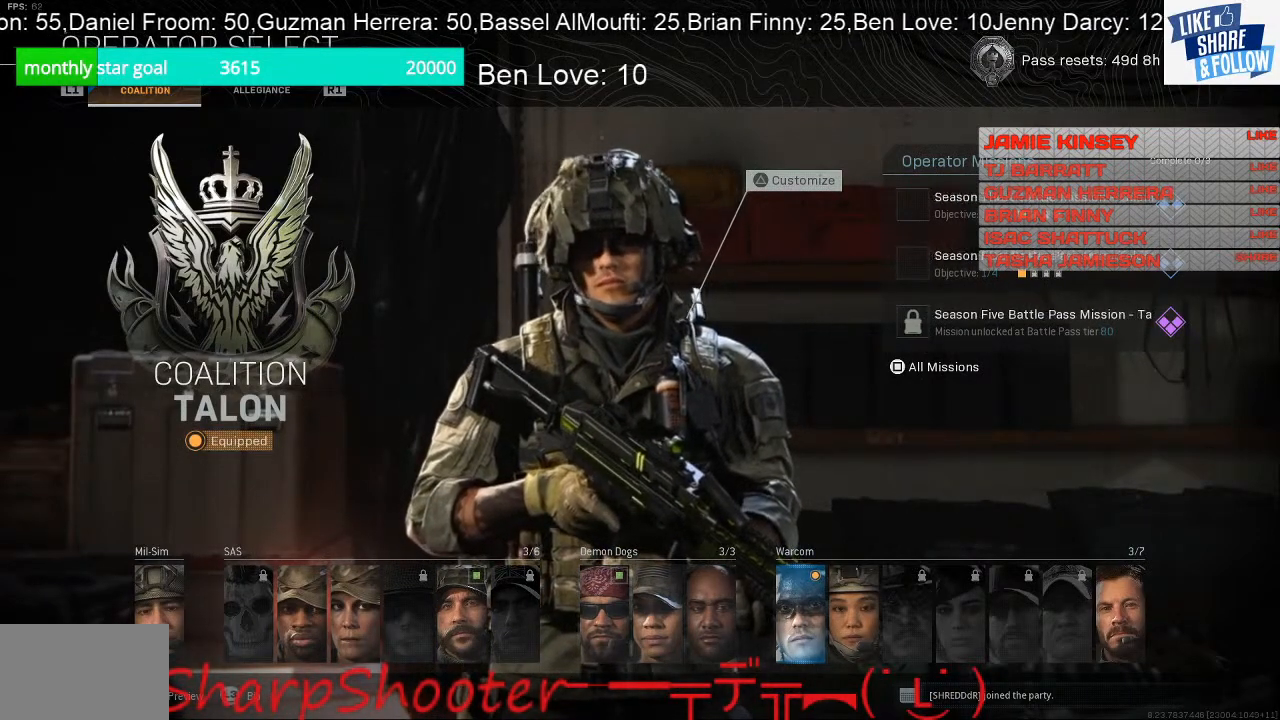
{"buttons": ["CROSS"], "left_stick": "center", "right_stick": "center", "events": [[300, "CROSS", "down"]]}
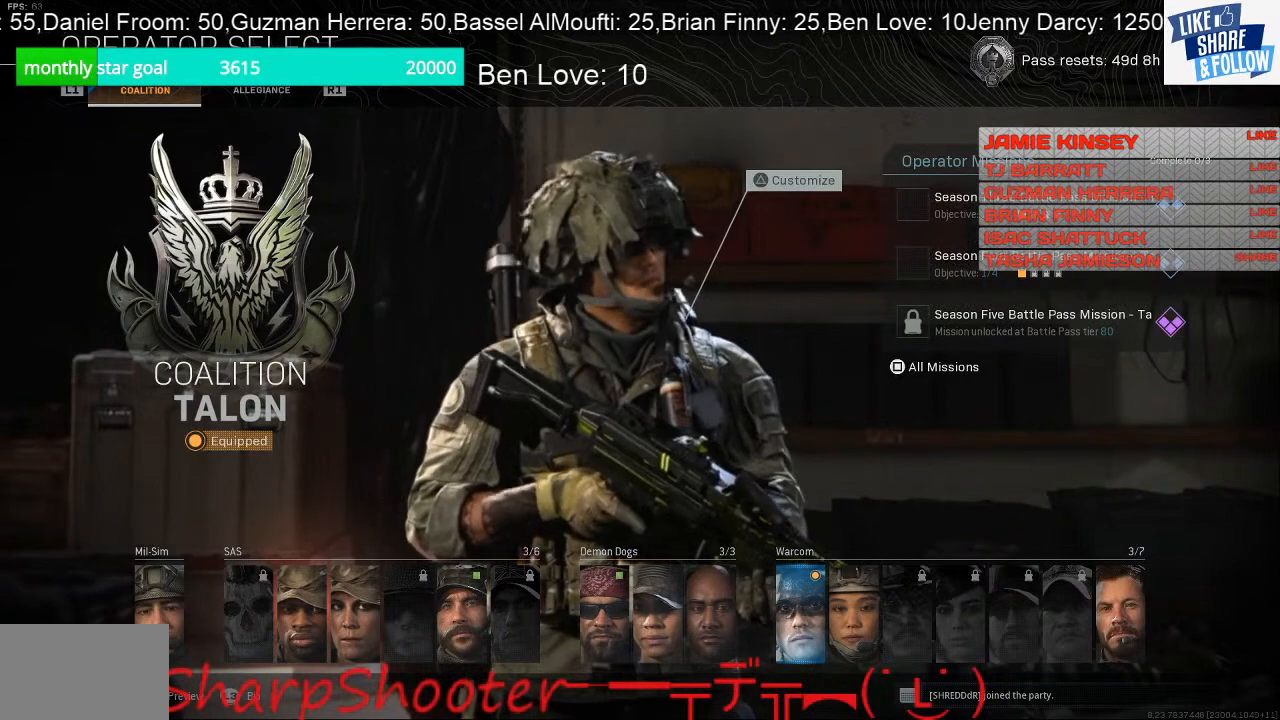
{"buttons": [], "left_stick": "center", "right_stick": "center", "events": [[467, "CROSS", "up"]]}
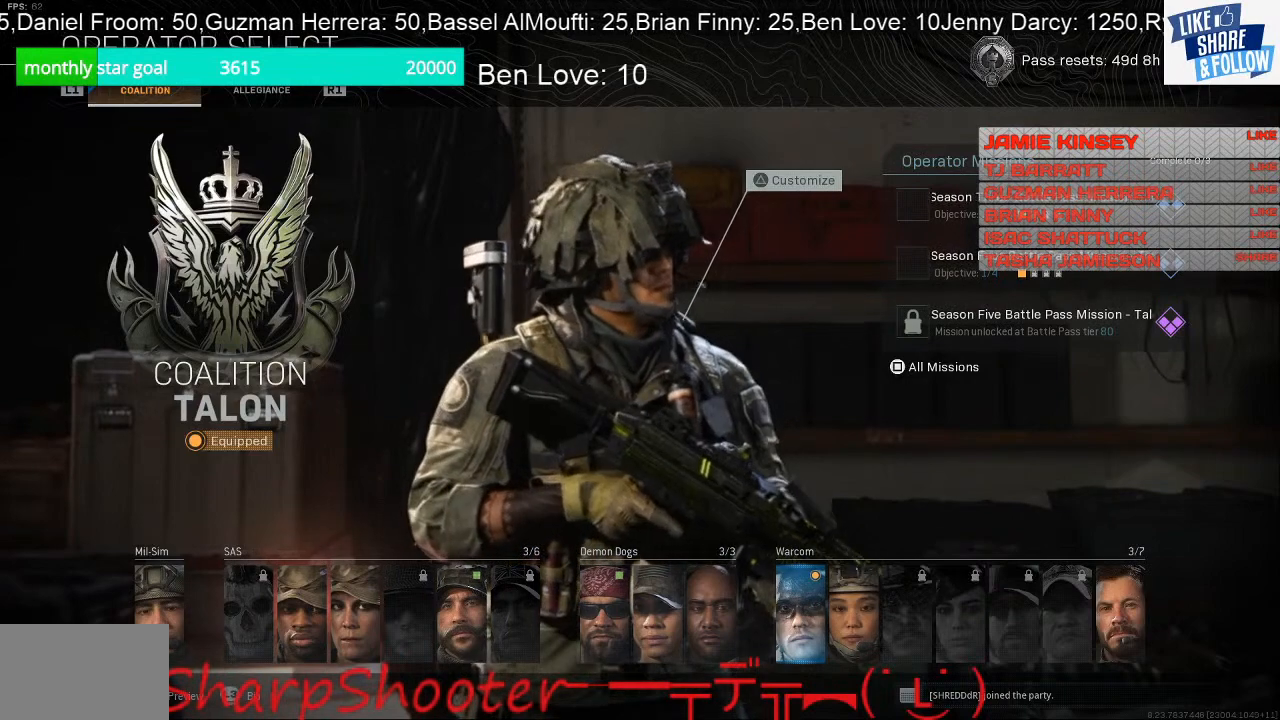
{"buttons": ["CROSS"], "left_stick": "center", "right_stick": "center", "events": [[33, "CROSS", "down"], [200, "CROSS", "up"], [267, "CROSS", "down"], [367, "CROSS", "up"], [467, "CROSS", "down"]]}
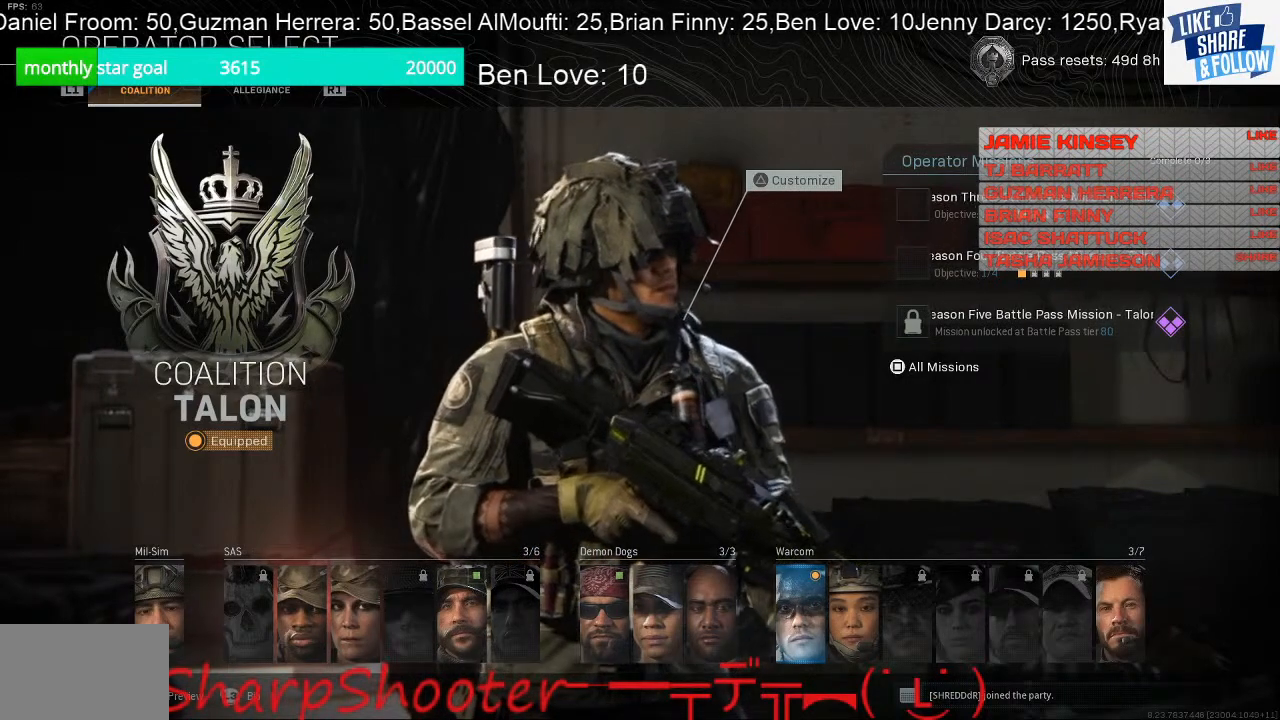
{"buttons": [], "left_stick": "center", "right_stick": "center", "events": [[67, "CROSS", "up"], [133, "CROSS", "down"], [267, "CROSS", "up"], [333, "CROSS", "down"], [467, "CROSS", "up"]]}
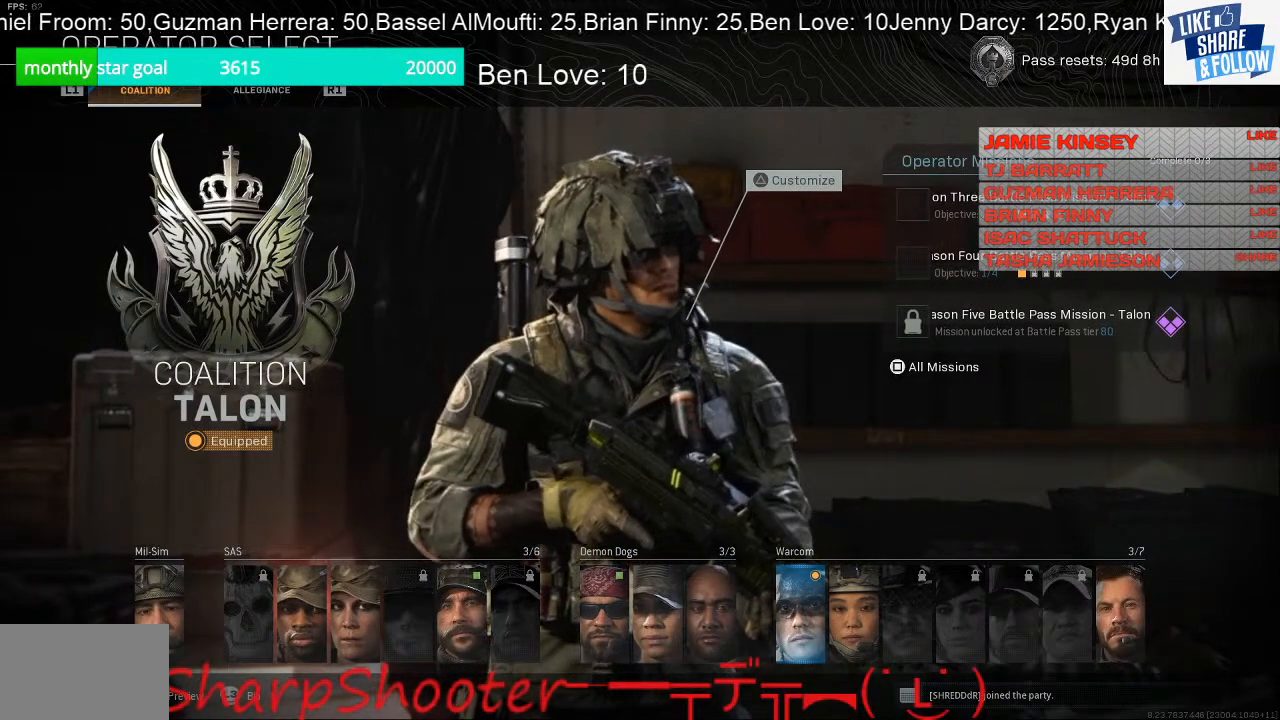
{"buttons": [], "left_stick": "center", "right_stick": "center", "events": [[33, "CROSS", "down"], [400, "CROSS", "up"]]}
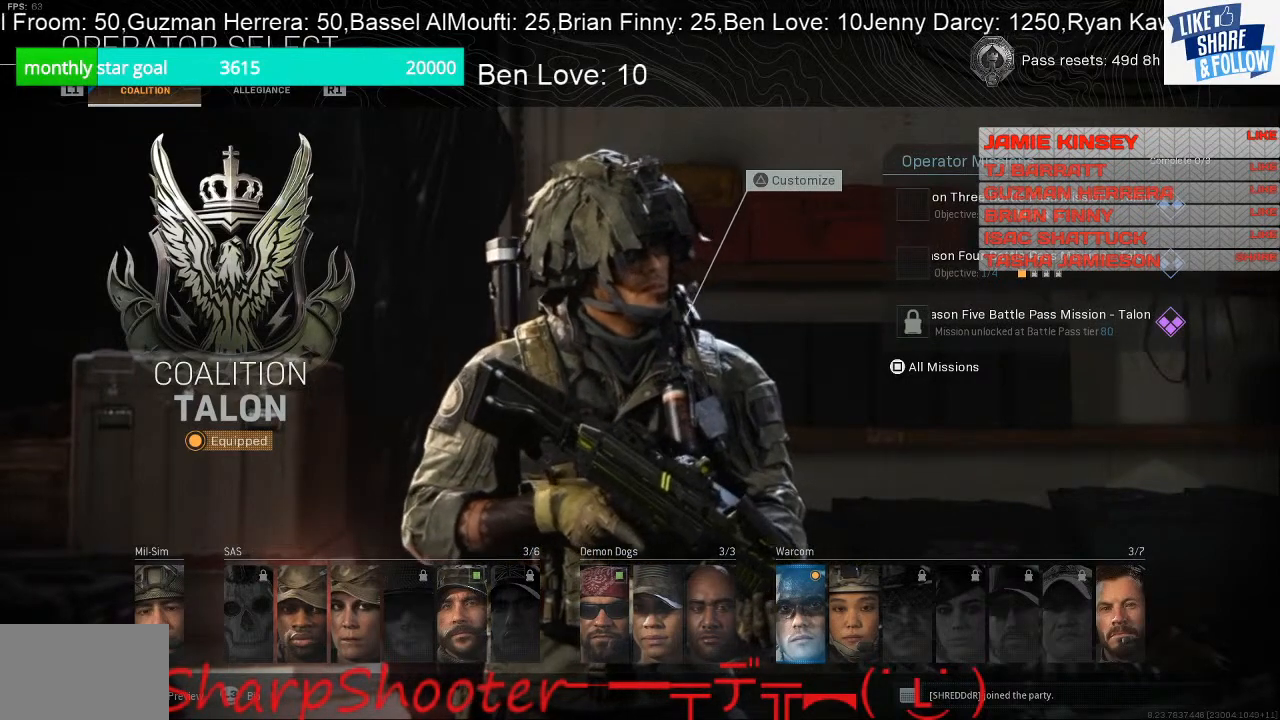
{"buttons": [], "left_stick": "center", "right_stick": "center", "events": [[67, "TRIANGLE", "down"], [300, "TRIANGLE", "up"]]}
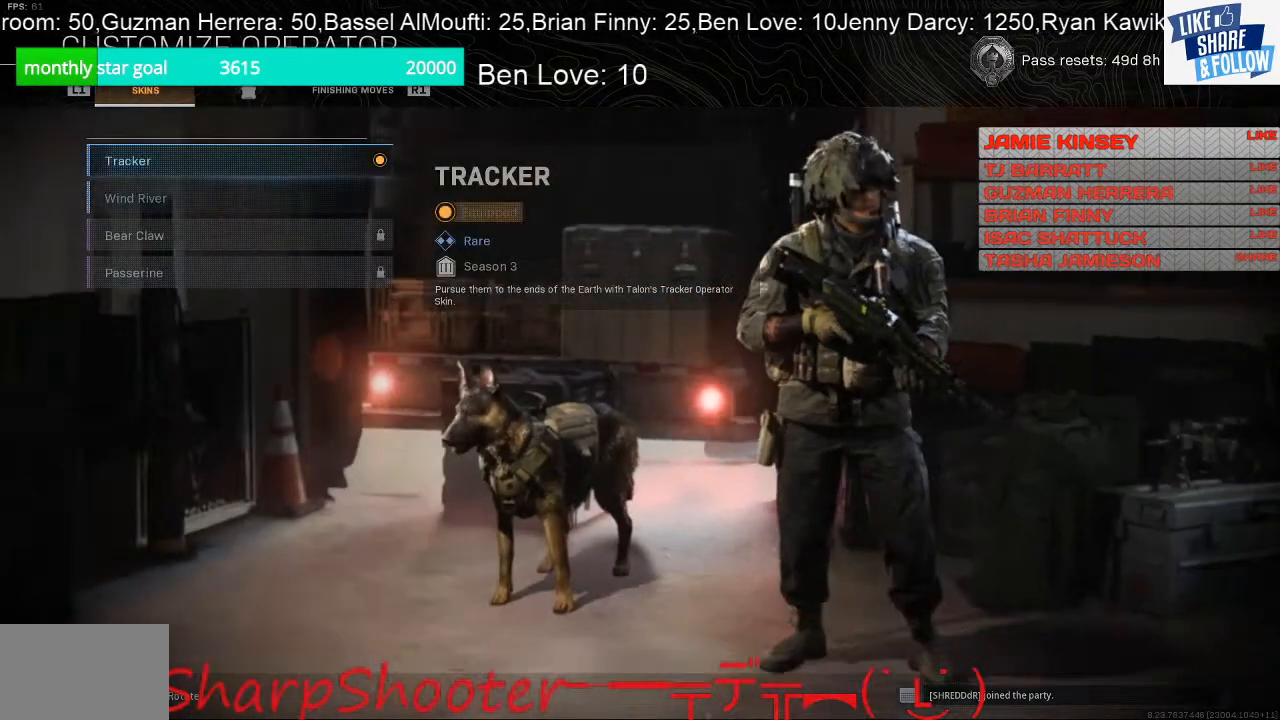
{"buttons": [], "left_stick": "center", "right_stick": "center", "events": [[367, "CIRCLE", "down"], [500, "CIRCLE", "up"]]}
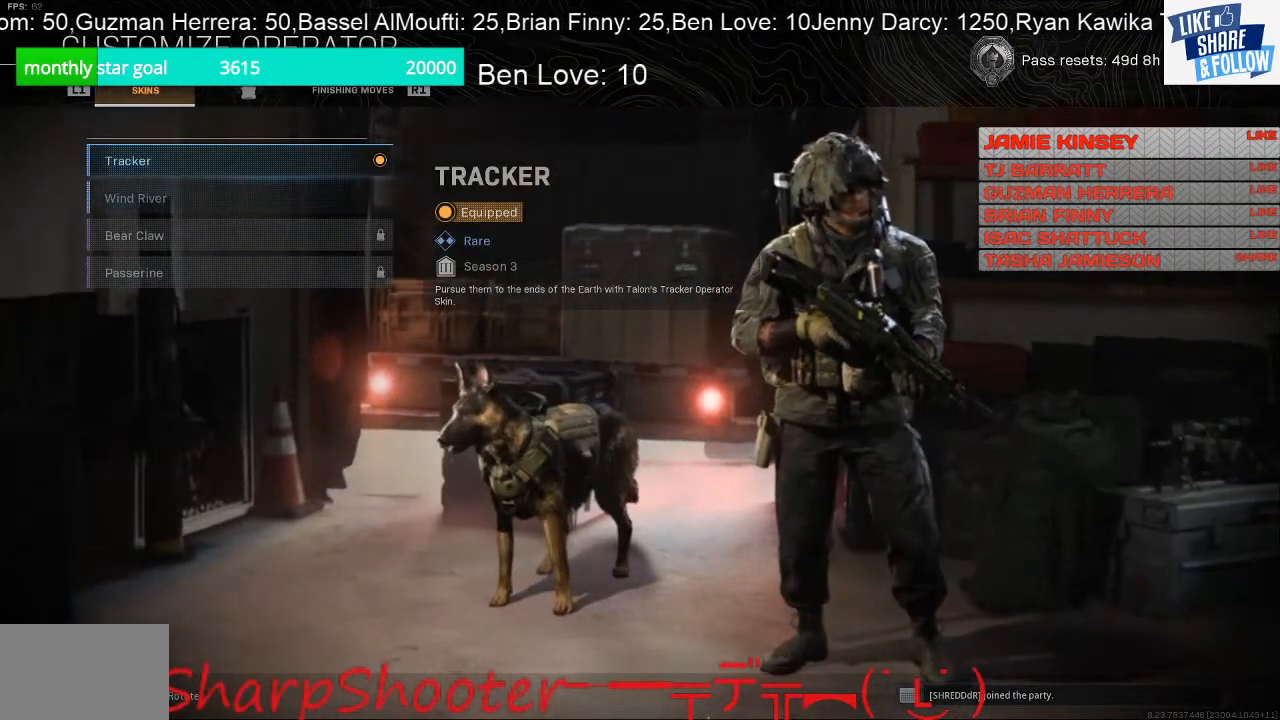
{"buttons": [], "left_stick": "center", "right_stick": "center", "events": [[67, "CIRCLE", "down"], [200, "CIRCLE", "up"], [300, "CIRCLE", "down"], [400, "CIRCLE", "up"]]}
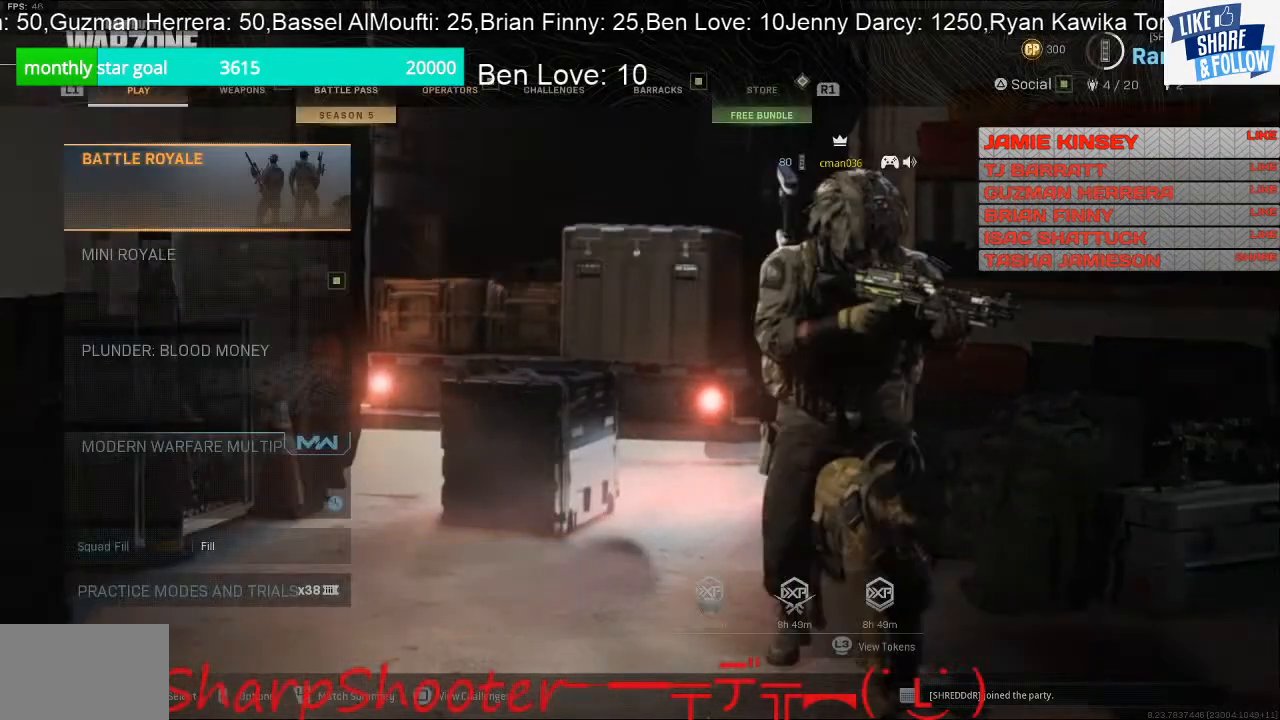
{"buttons": ["L1"], "left_stick": "center", "right_stick": "center", "events": [[267, "L1", "down"], [367, "L1", "up"], [467, "L1", "down"]]}
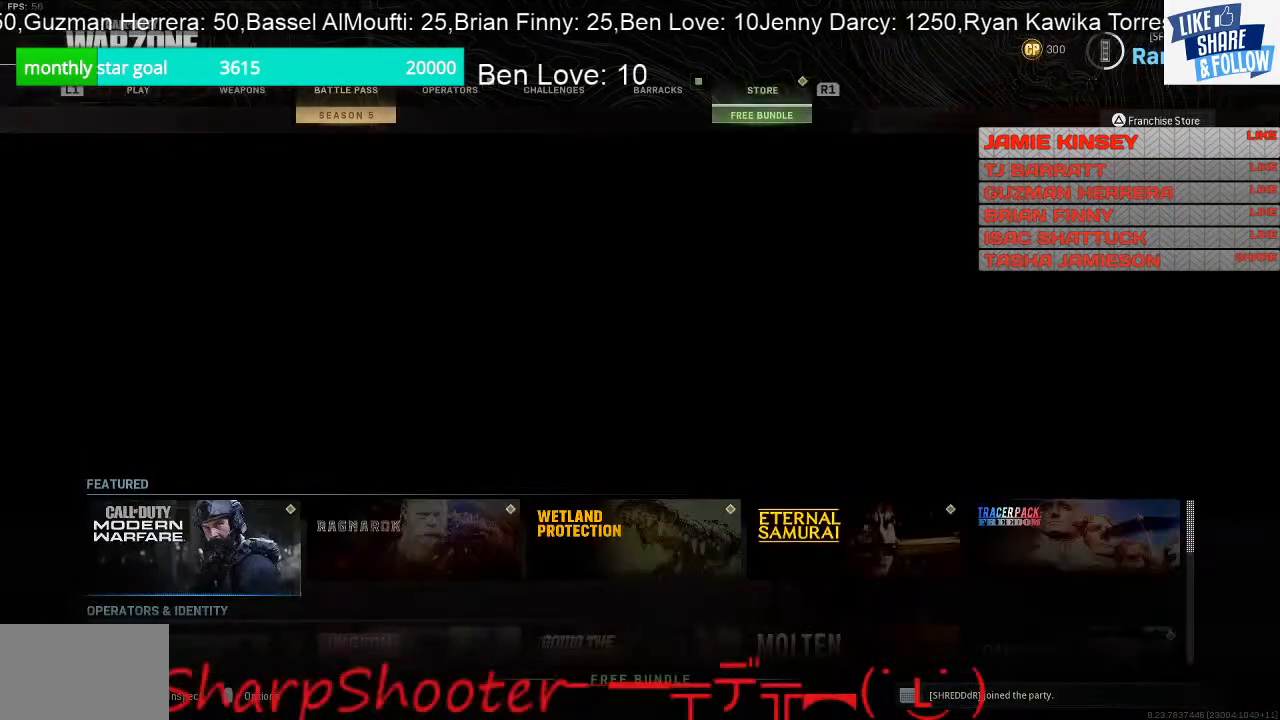
{"buttons": ["R1"], "left_stick": "center", "right_stick": "center", "events": [[67, "L1", "up"], [300, "R1", "down"], [400, "R1", "up"], [500, "R1", "down"]]}
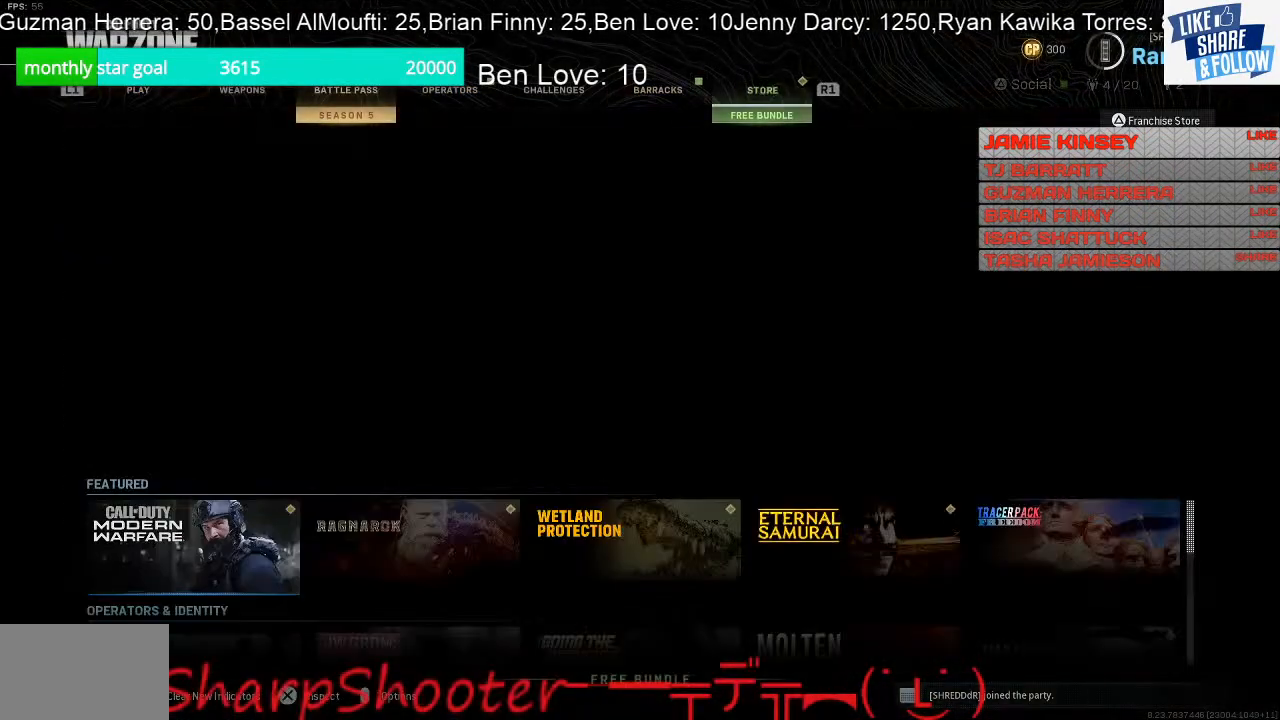
{"buttons": [], "left_stick": "center", "right_stick": "center", "events": [[100, "R1", "up"]]}
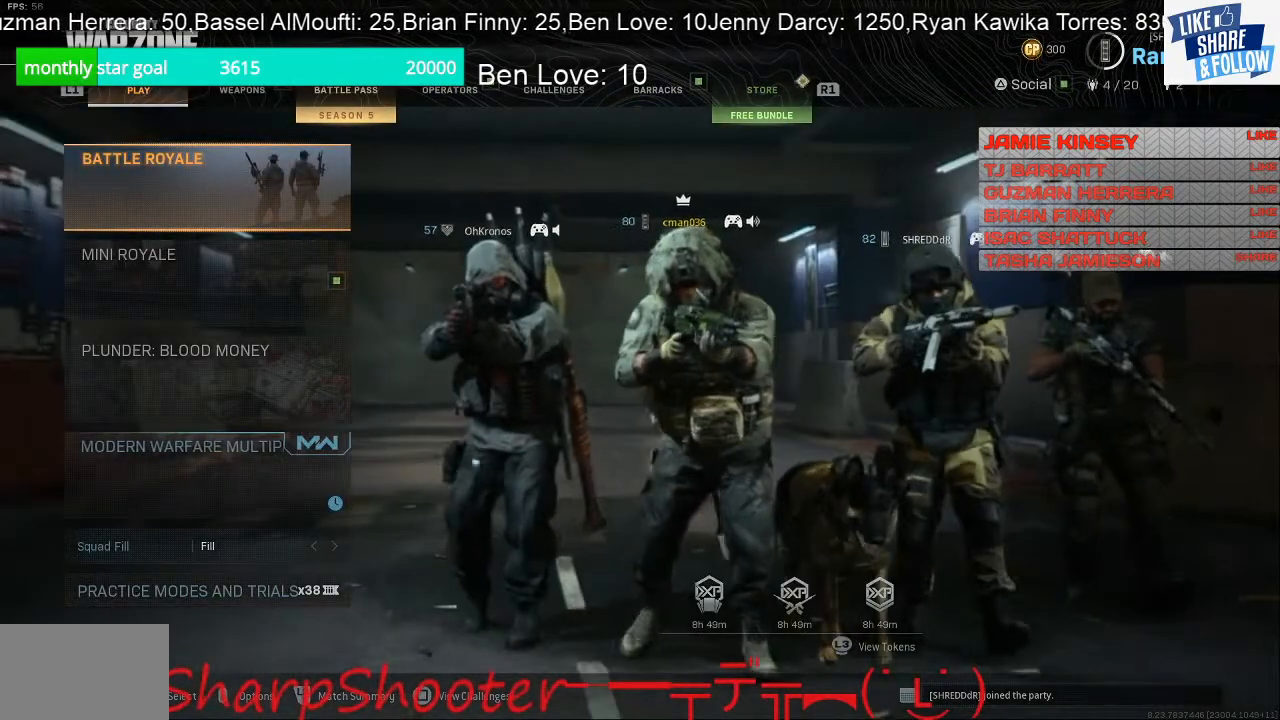
{"buttons": [], "left_stick": "center", "right_stick": "center", "events": [[367, "CROSS", "down"], [500, "CROSS", "up"]]}
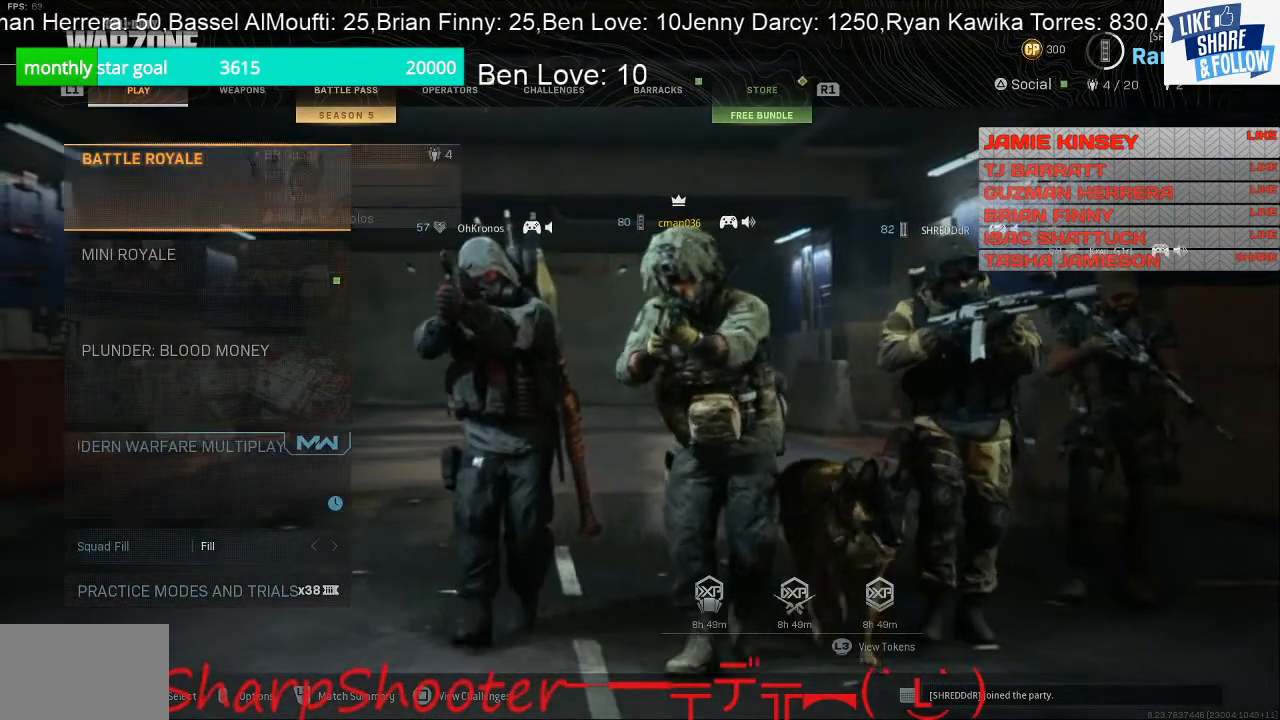
{"buttons": [], "left_stick": "center", "right_stick": "center", "events": []}
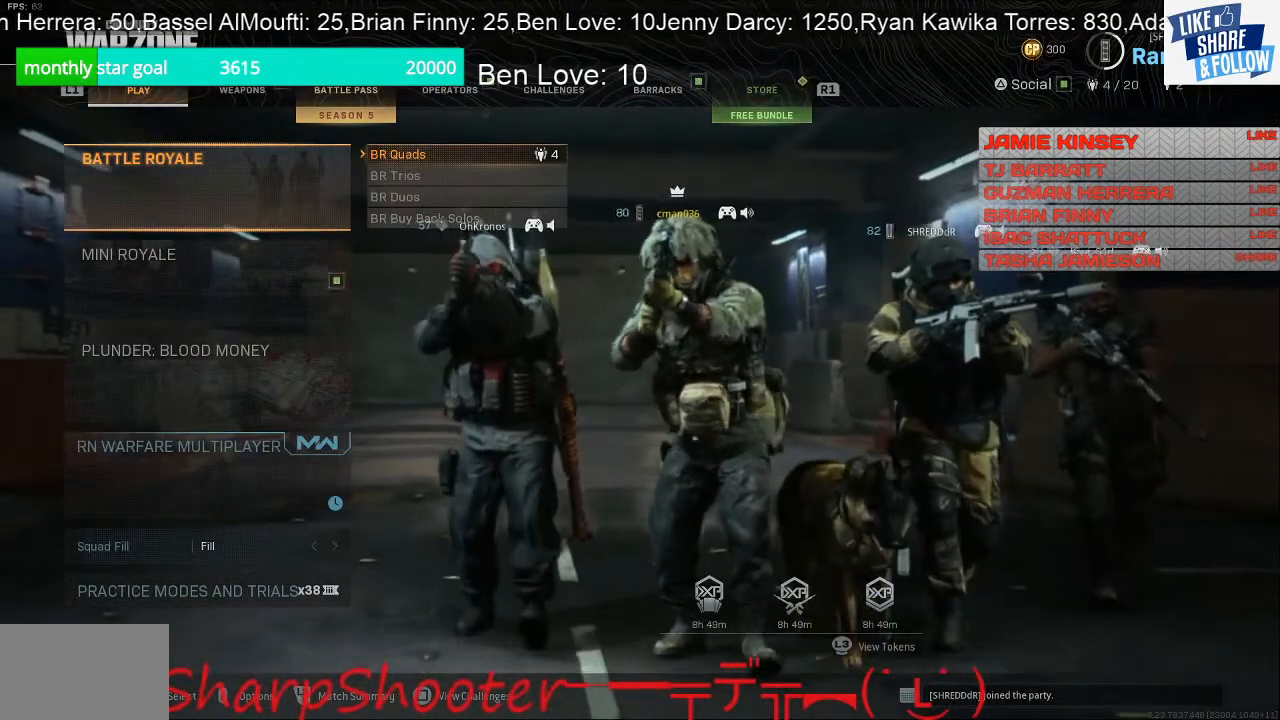
{"buttons": [], "left_stick": "center", "right_stick": "center", "events": [[267, "DPAD_DOWN", "down"], [367, "DPAD_DOWN", "up"]]}
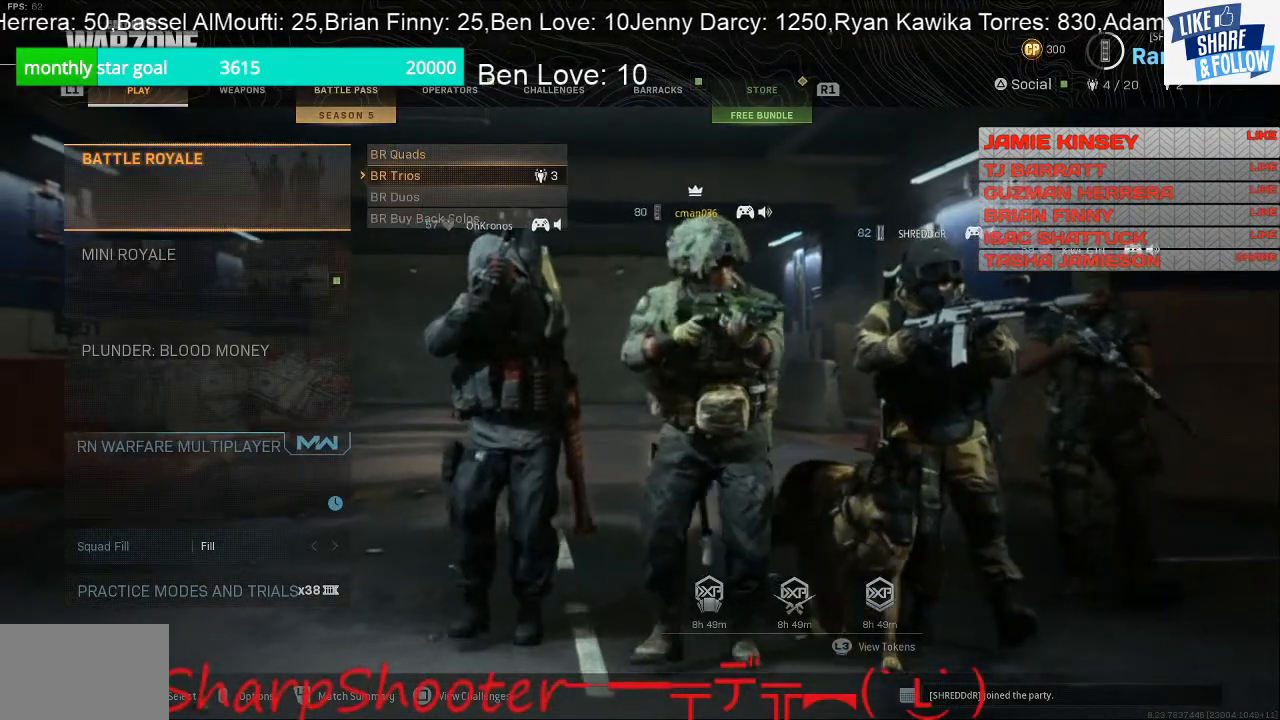
{"buttons": [], "left_stick": "center", "right_stick": "center", "events": [[267, "DPAD_UP", "down"], [333, "DPAD_UP", "up"]]}
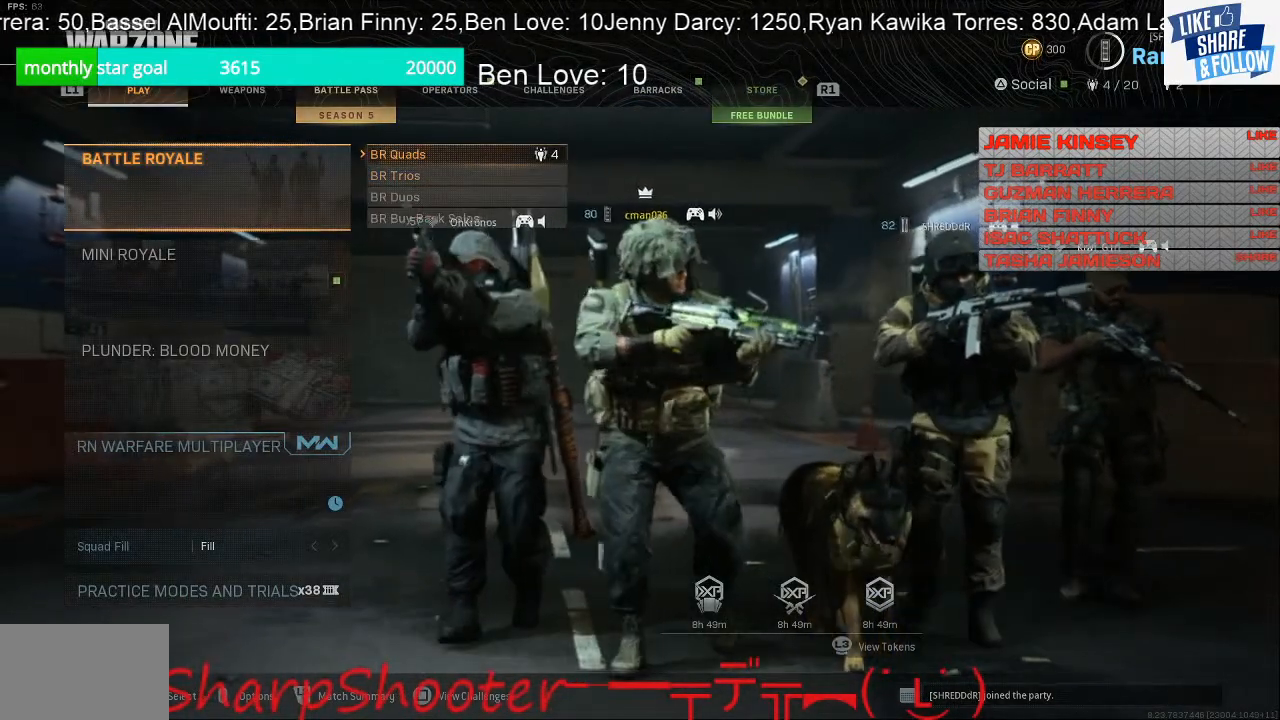
{"buttons": [], "left_stick": "center", "right_stick": "center", "events": [[67, "DPAD_DOWN", "down"], [200, "DPAD_DOWN", "up"], [367, "DPAD_DOWN", "down"], [433, "DPAD_DOWN", "up"]]}
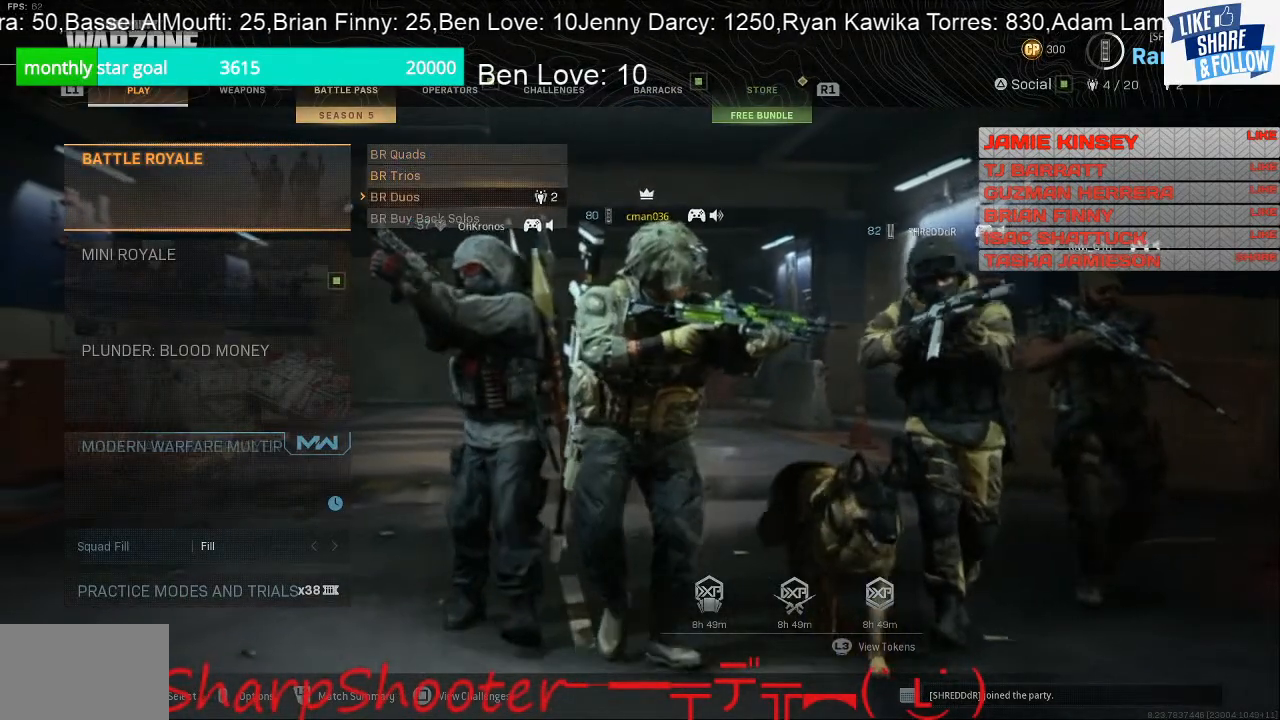
{"buttons": [], "left_stick": "center", "right_stick": "center", "events": [[200, "DPAD_UP", "down"], [233, "DPAD_UP", "up"]]}
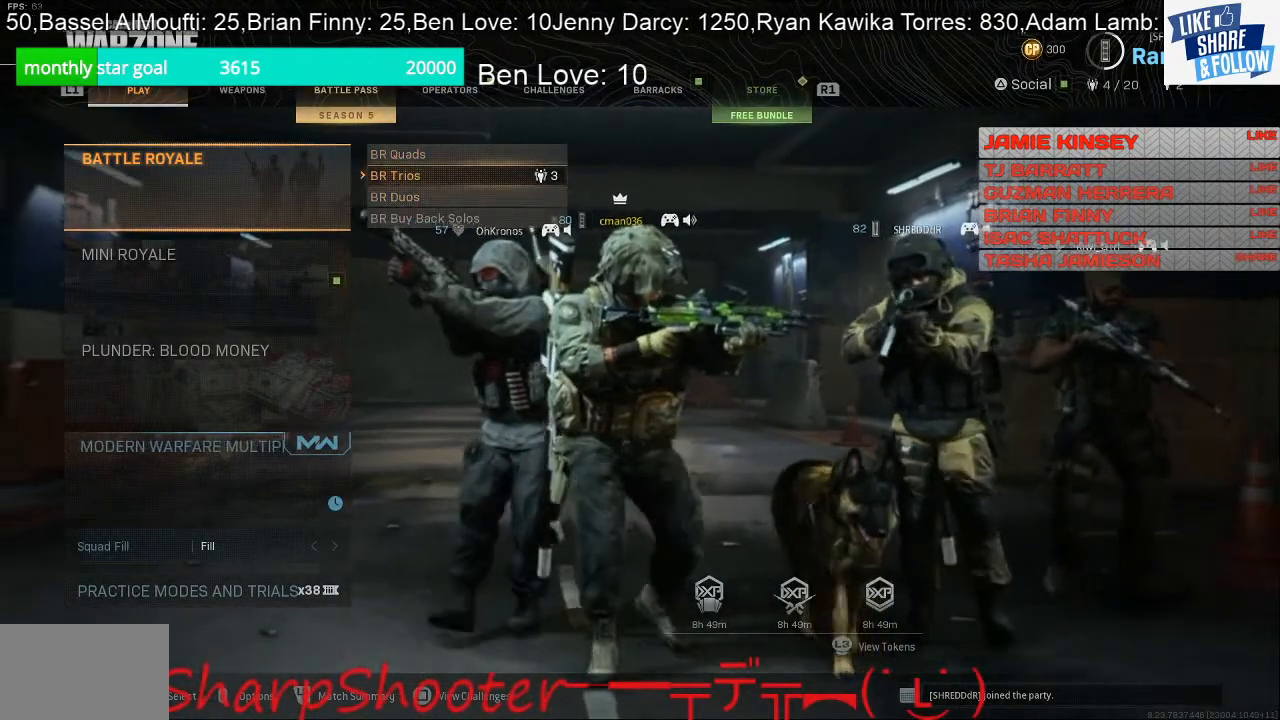
{"buttons": [], "left_stick": "center", "right_stick": "center", "events": [[367, "CROSS", "down"], [467, "CROSS", "up"]]}